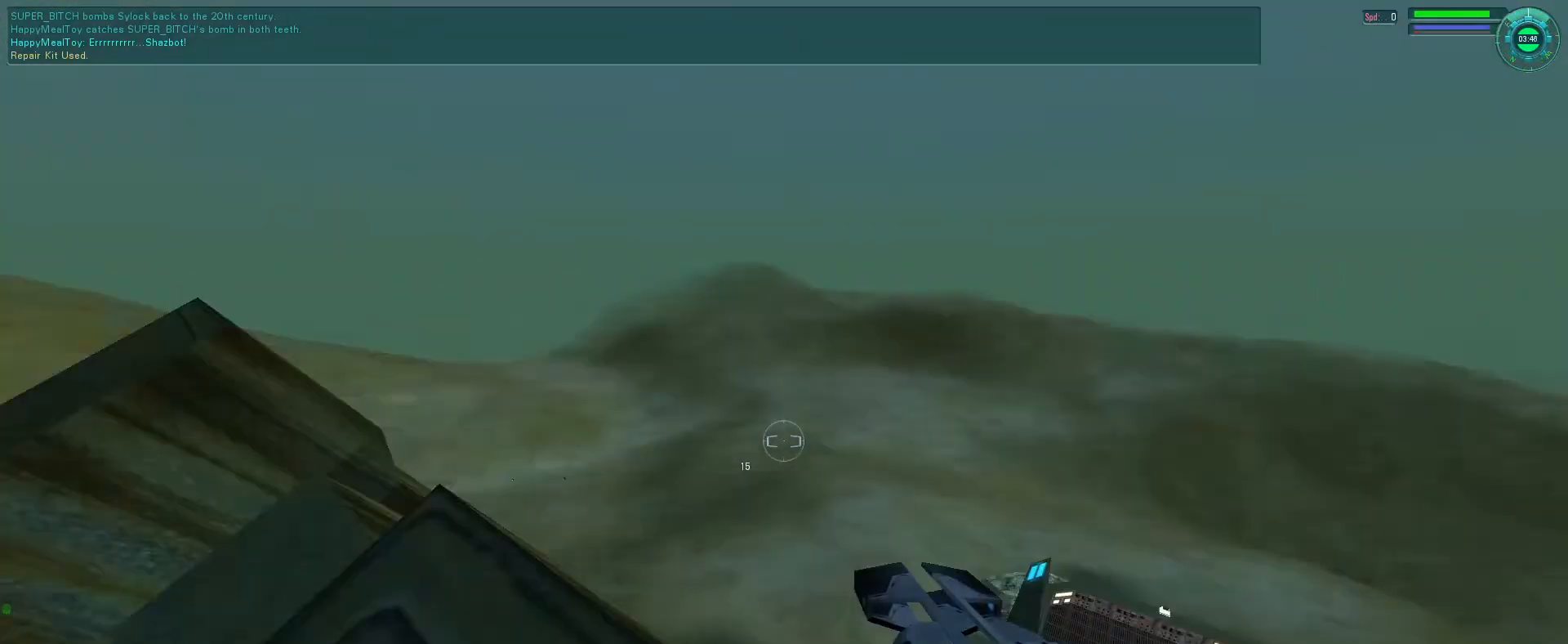
Gameplay with keyboard and mouse; each line is a JSON object with the keys and mouse buttons held at the frame after it. "events" lists presses ("down") and releases ("up") of "1", "2", "3", "4", "5", "a", "alt", "b", "c", "ctrl", "d", "e", "f", "g", "q", "r", "s", "shift", "space", "t", "tab", "v", "w", "x", "z", "mouse_left", "mouse_wheel", "mouse_right", "mouse_mb4" and "mouse_mb5" between this image and that frame as [ms after this image, input, new state], when the widget could be followed in between. "mouse_left", "mouse_wheel", "mouse_right", "mouse_mb4", "mouse_mb5" = the "left", "wheel", "right", "mb4", "mb5" buttons of the "mouse" list. No other keys are recorded. "wheel" means that the mouse wheel is clicked or scrolled. Mouse movement is not recorded.
{"keys": ["e"], "mouse": ["mb5"], "events": [[133, "s", "down"], [166, "e", "down"], [200, "s", "up"]]}
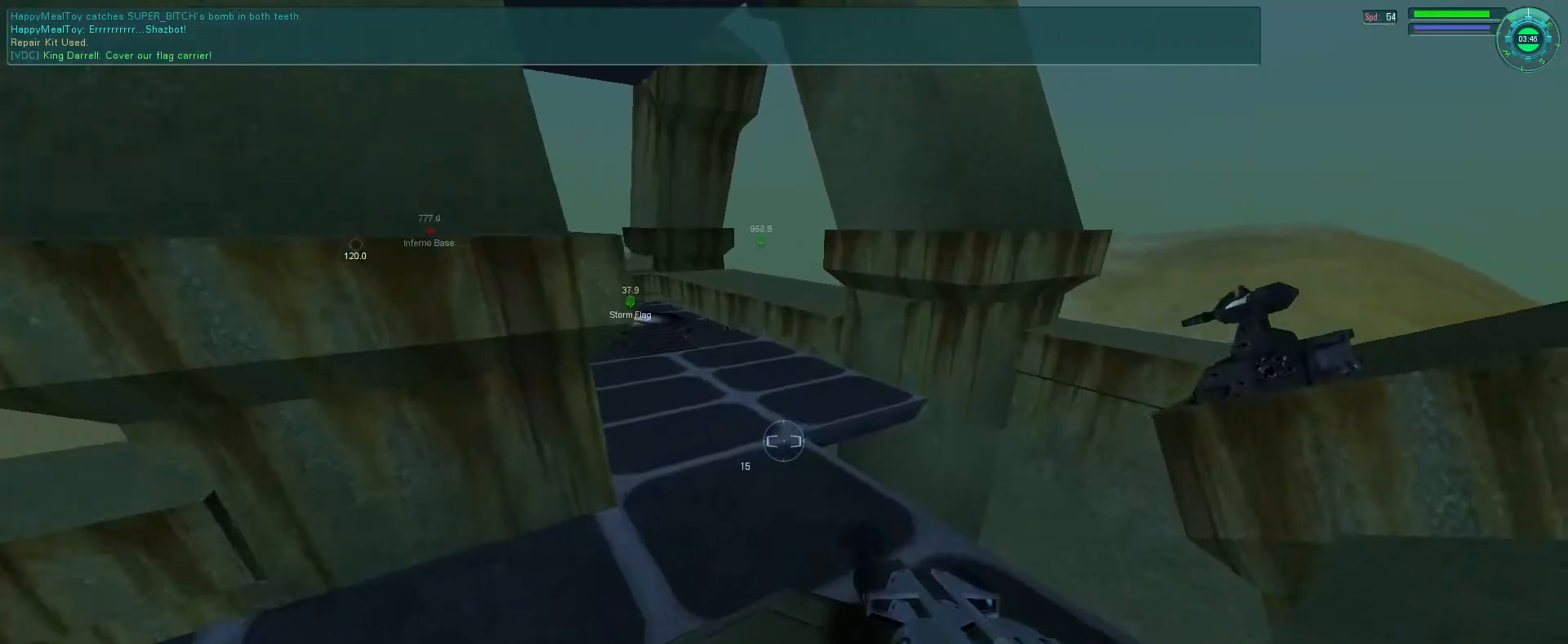
{"keys": ["tab"], "mouse": ["mb5"], "events": [[200, "e", "up"], [433, "tab", "down"]]}
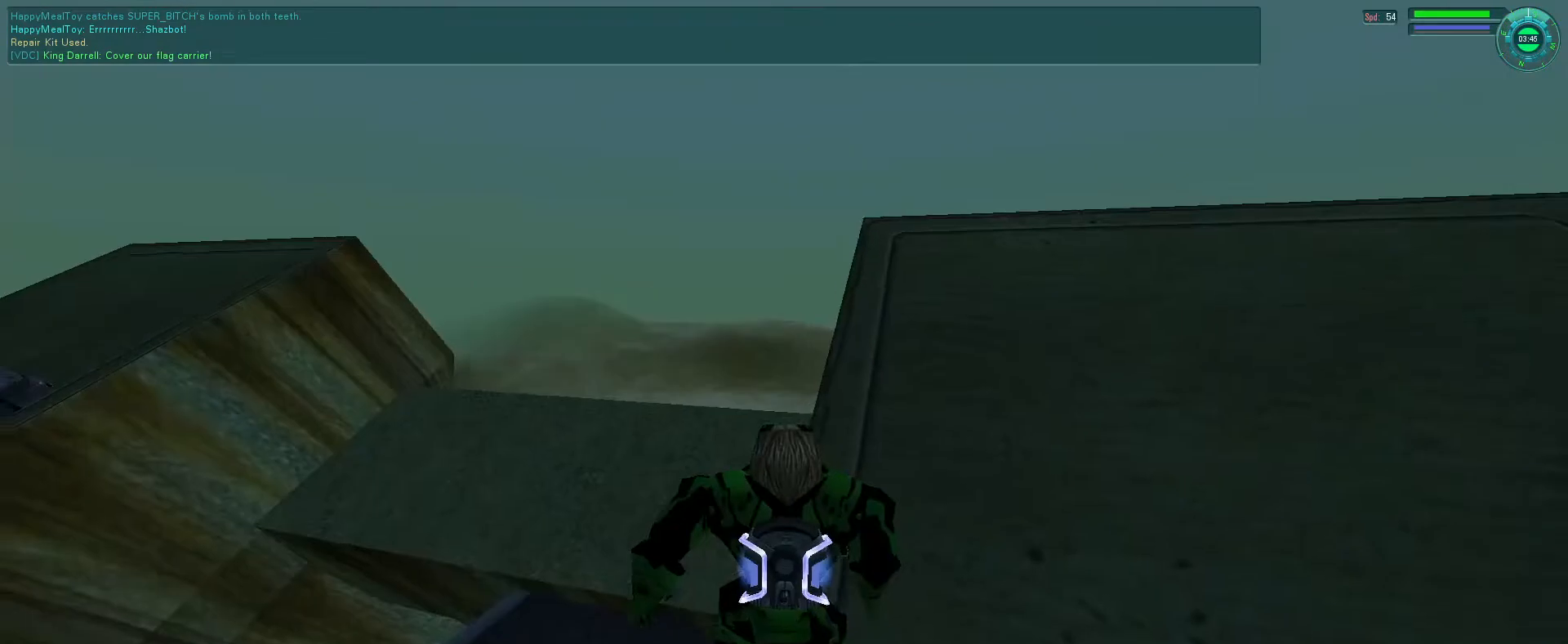
{"keys": ["e"], "mouse": [], "events": [[33, "tab", "up"], [133, "e", "down"], [333, "mouse_mb5", "up"]]}
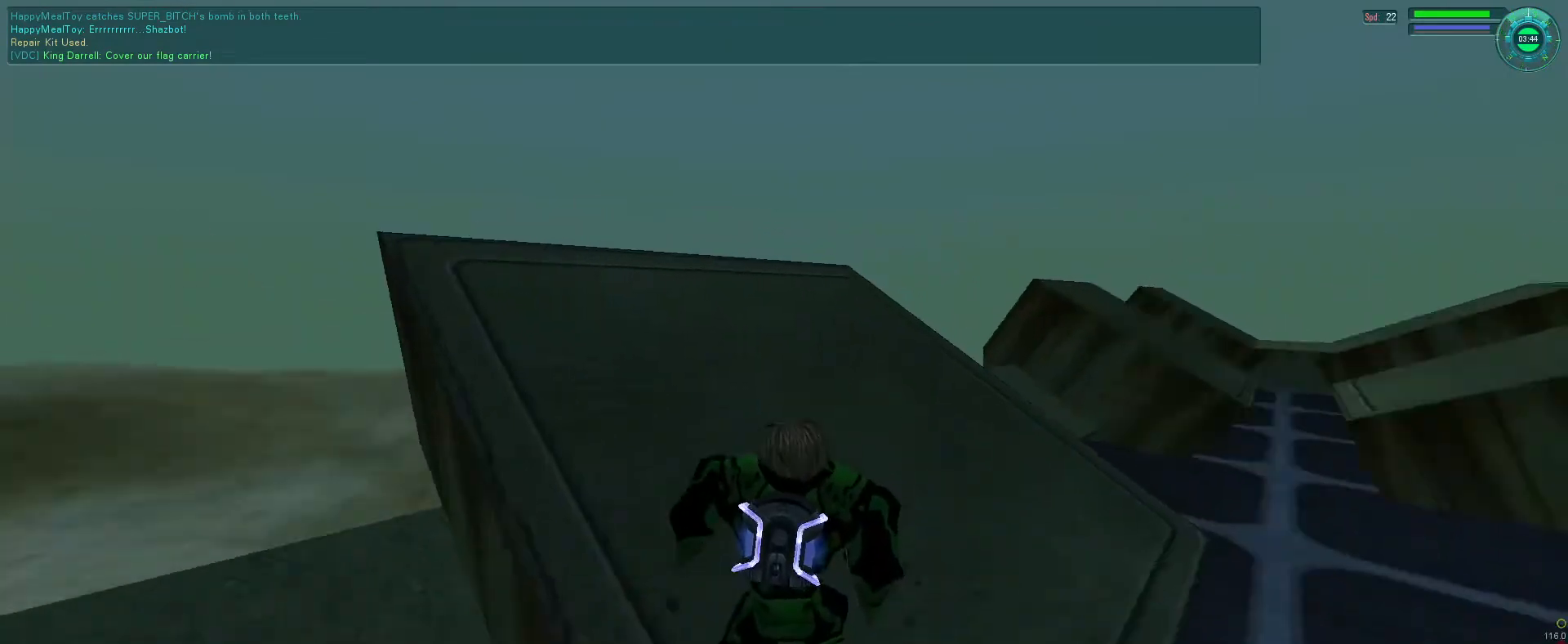
{"keys": ["e", "s"], "mouse": [], "events": [[100, "s", "down"]]}
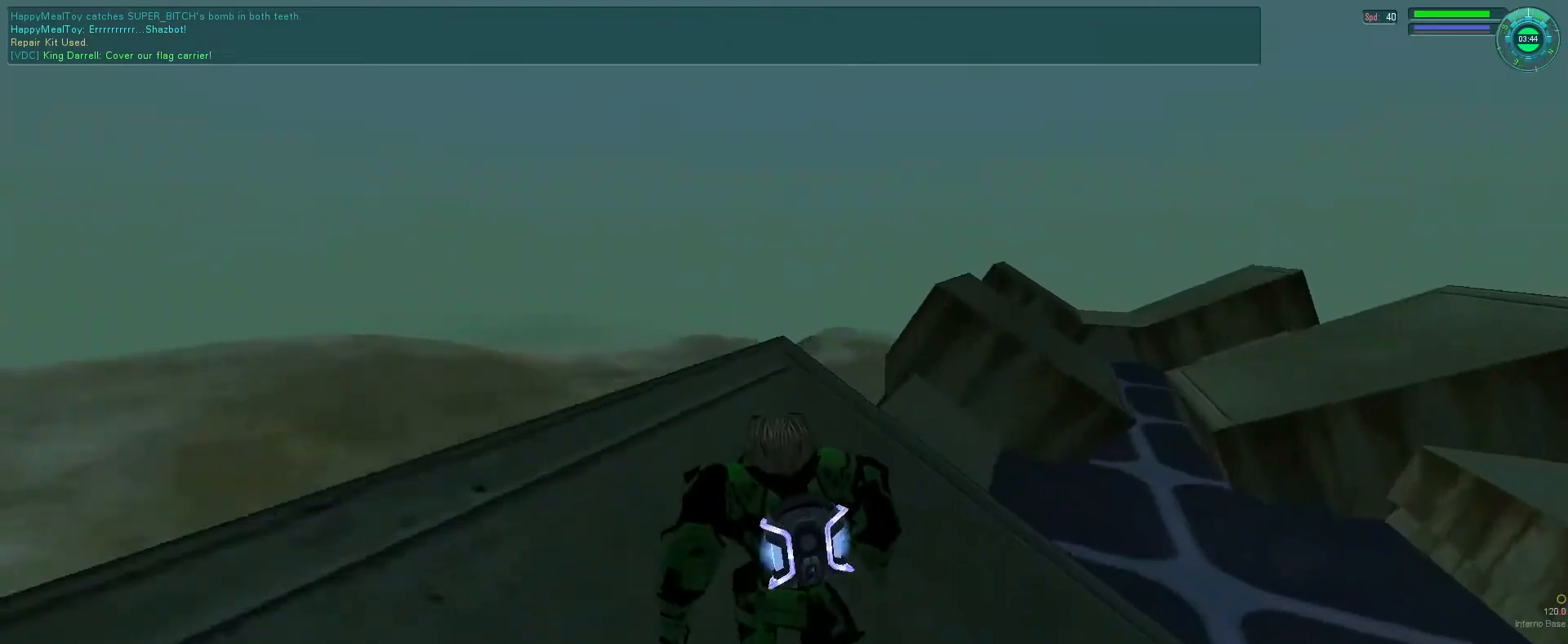
{"keys": [], "mouse": [], "events": [[66, "s", "up"], [100, "e", "up"]]}
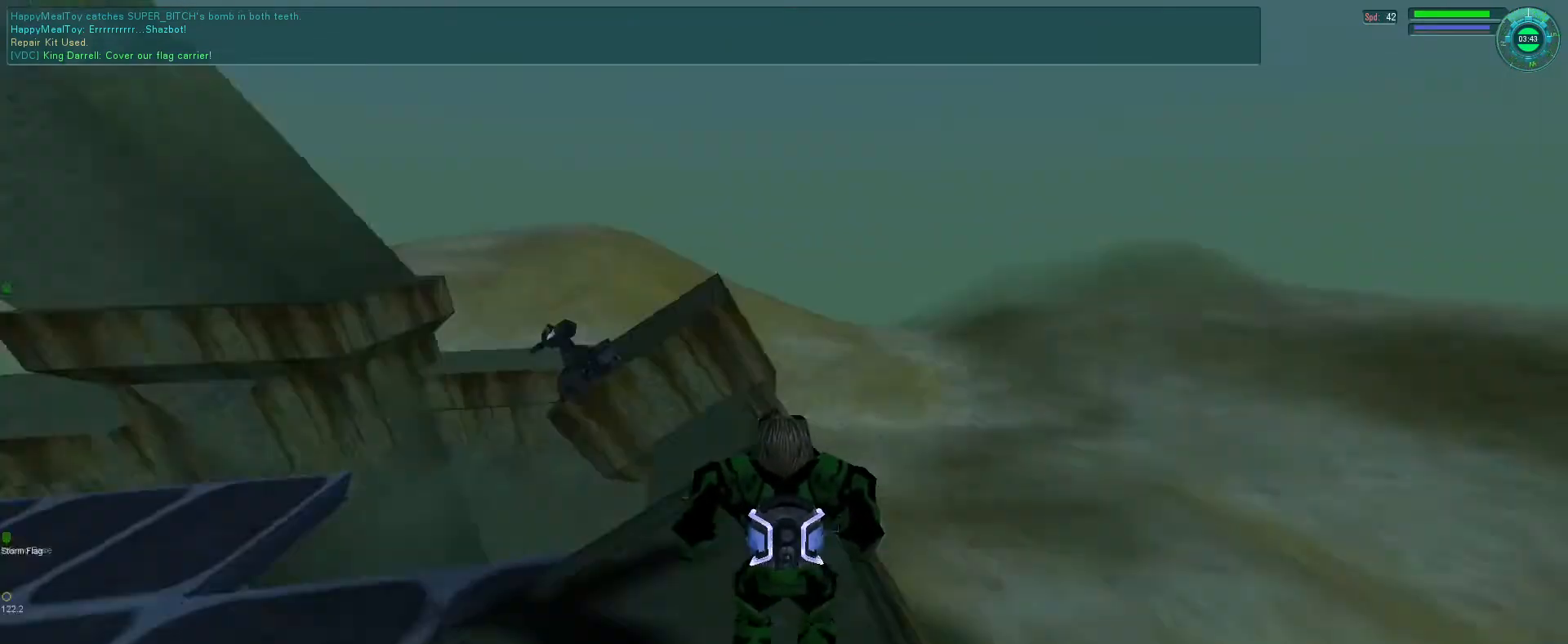
{"keys": ["e"], "mouse": [], "events": [[33, "s", "down"], [66, "e", "down"], [200, "s", "up"]]}
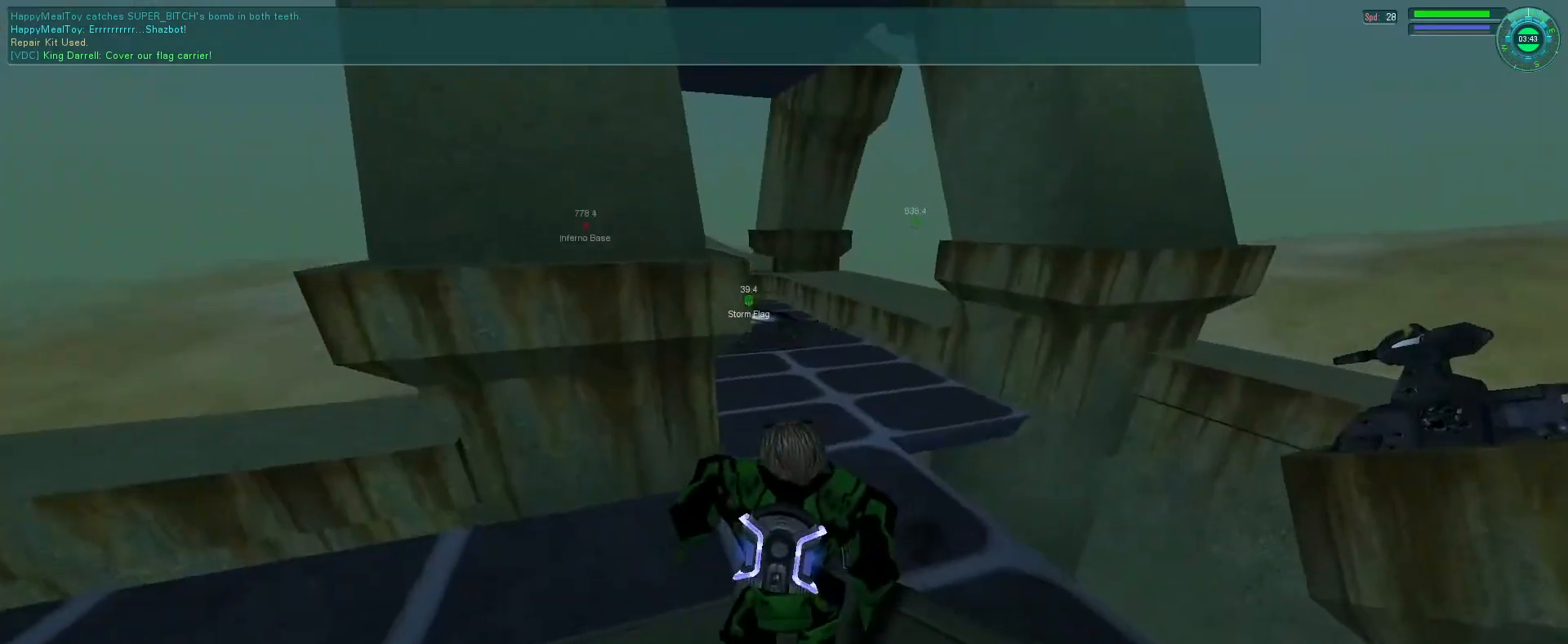
{"keys": ["e", "f", "tab"], "mouse": ["right"], "events": [[200, "mouse_right", "down"], [233, "space", "down"], [366, "f", "down"], [466, "tab", "down"], [500, "space", "up"]]}
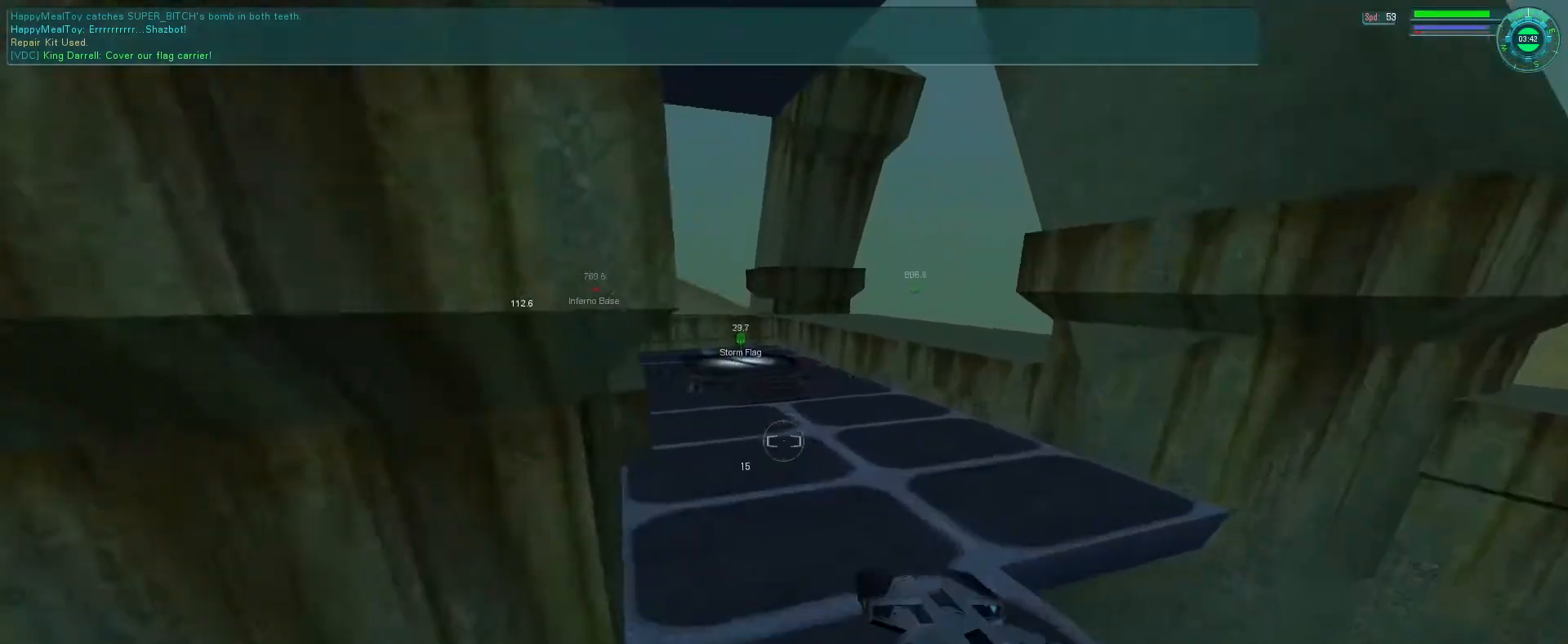
{"keys": ["e"], "mouse": ["mb5"], "events": [[66, "mouse_right", "up"], [66, "tab", "up"], [100, "e", "up"], [100, "f", "up"], [233, "mouse_mb5", "down"], [433, "e", "down"]]}
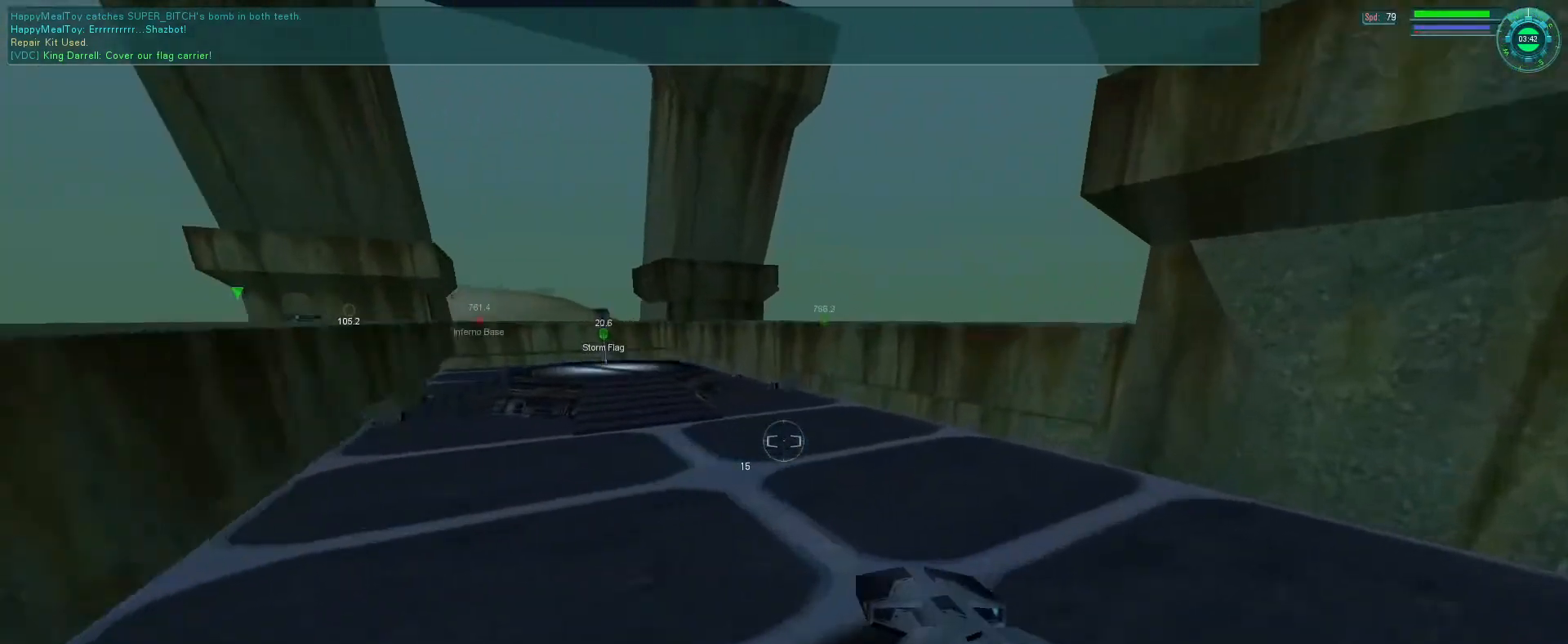
{"keys": [], "mouse": ["mb5"], "events": [[66, "mouse_right", "down"], [66, "space", "down"], [100, "tab", "down"], [200, "tab", "up"], [266, "space", "up"], [300, "f", "down"], [433, "e", "up"], [433, "f", "up"], [500, "mouse_right", "up"]]}
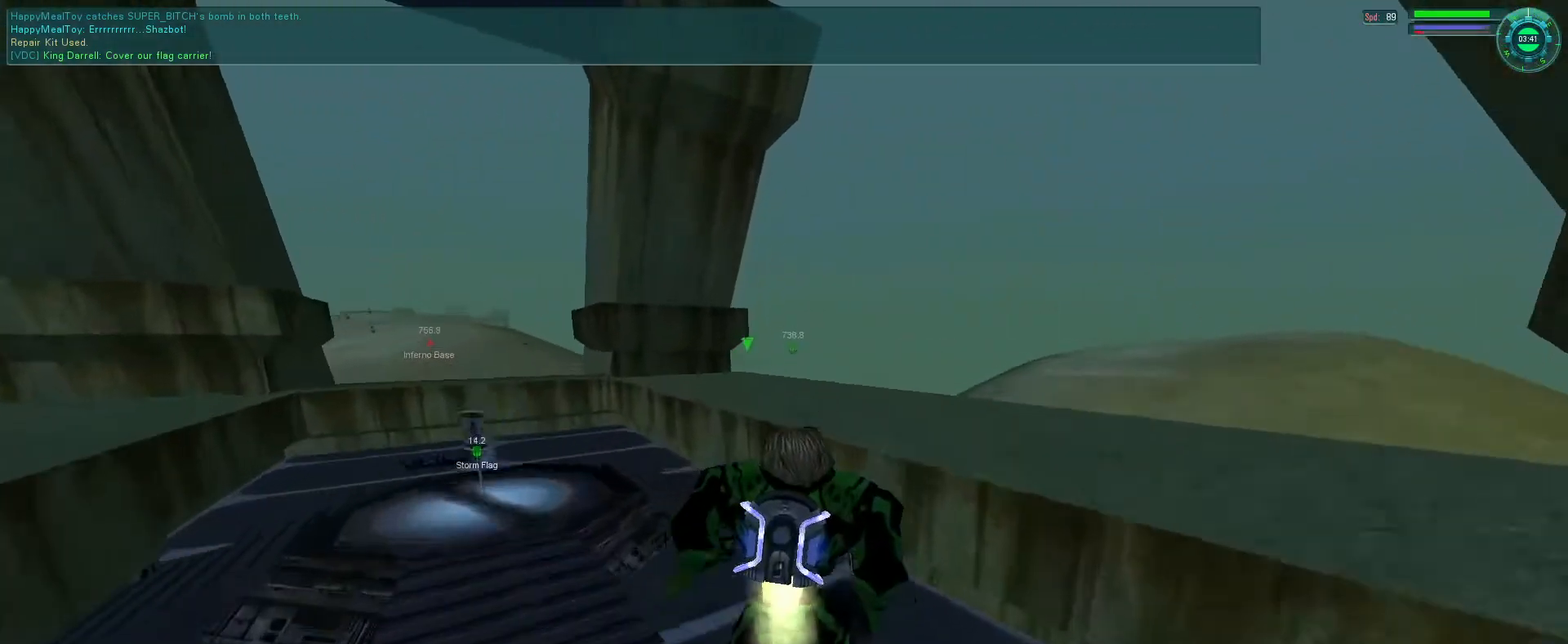
{"keys": [], "mouse": ["mb5"], "events": [[33, "tab", "down"], [133, "tab", "up"]]}
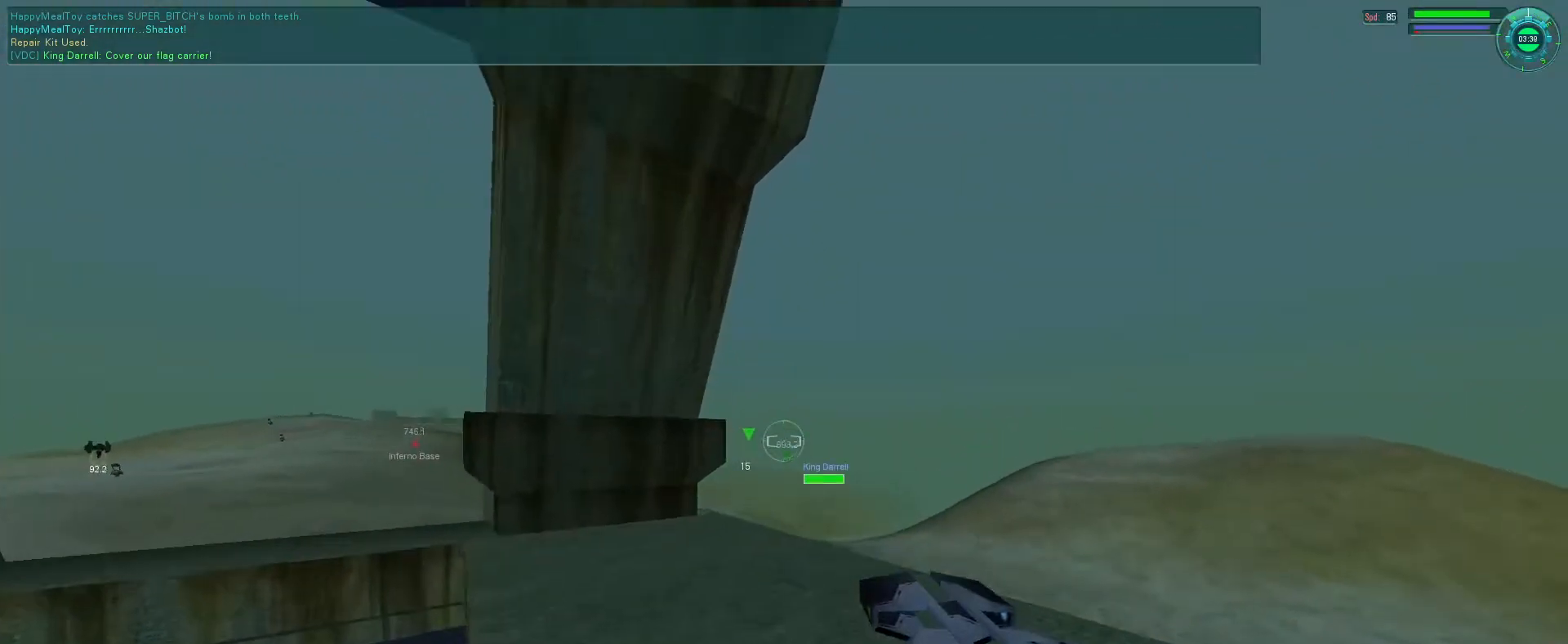
{"keys": ["f"], "mouse": ["mb5"], "events": [[33, "a", "down"], [133, "a", "up"], [500, "f", "down"]]}
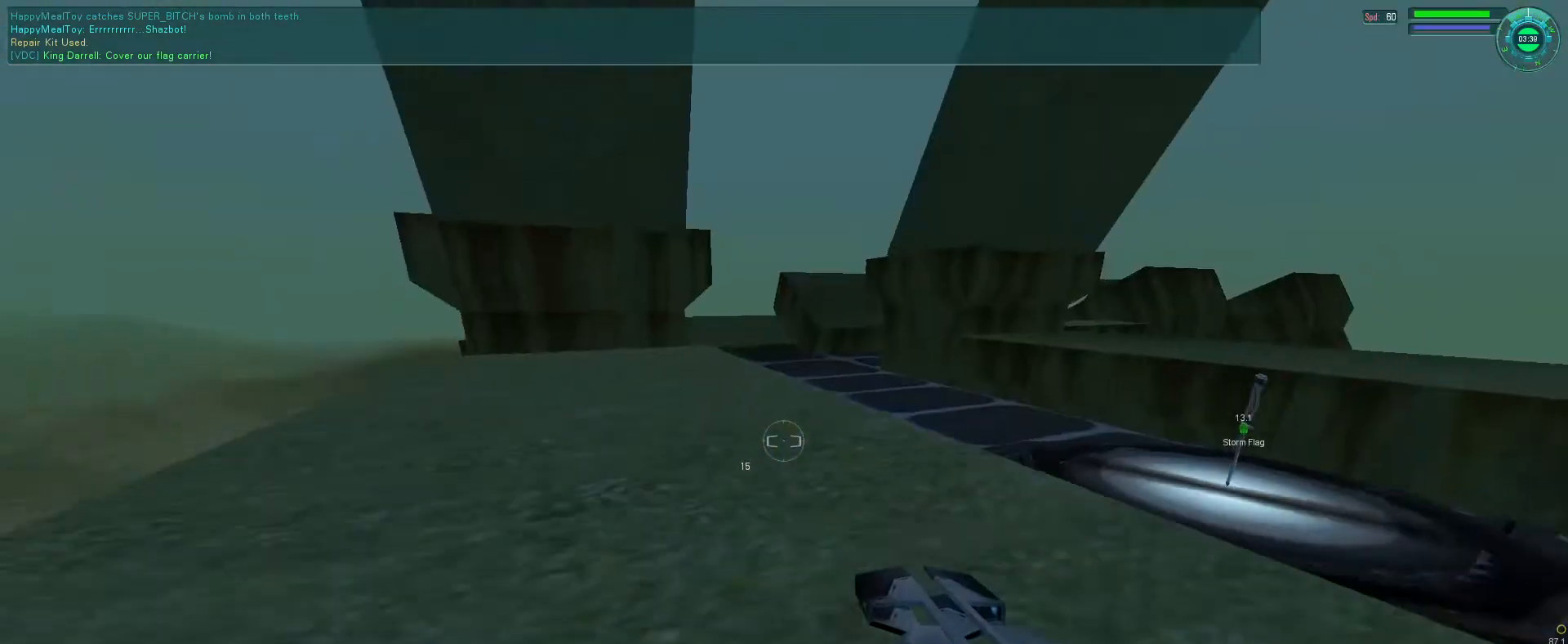
{"keys": ["e"], "mouse": ["mb5"], "events": [[100, "e", "down"], [200, "f", "up"]]}
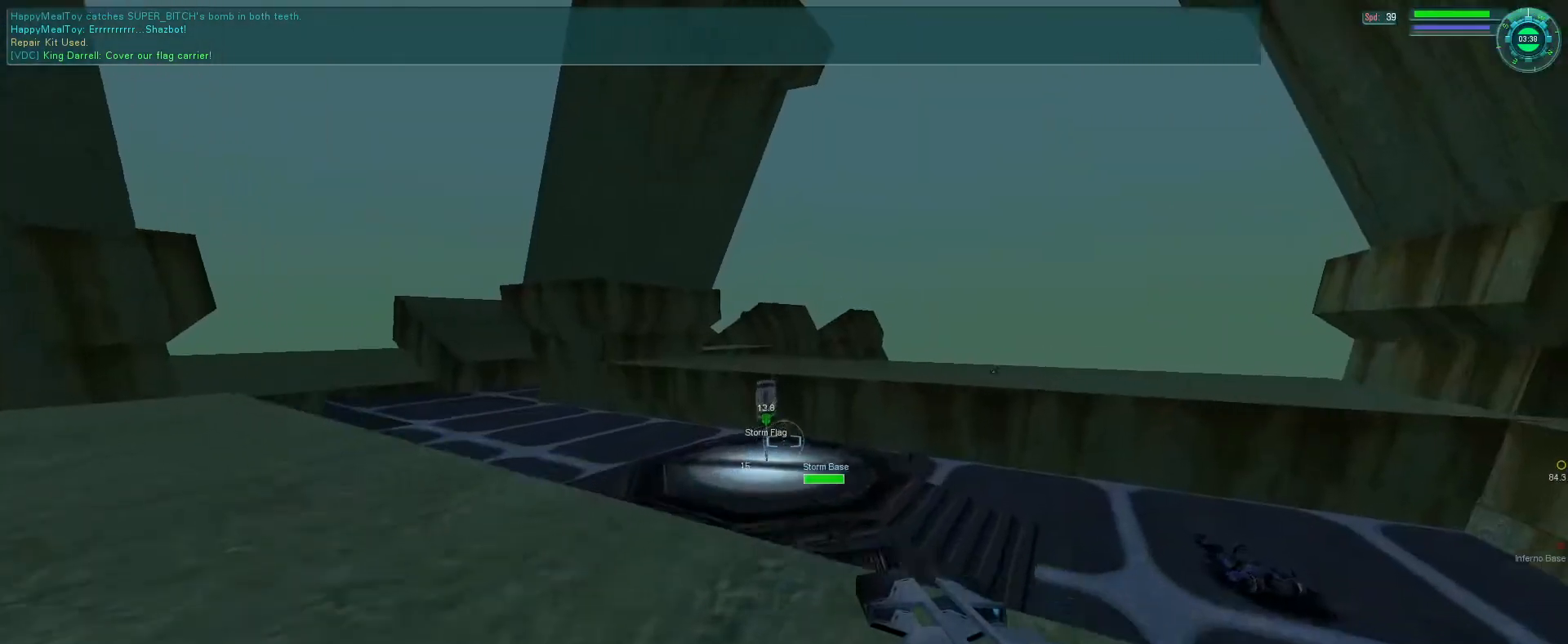
{"keys": [], "mouse": ["mb5"], "events": [[133, "mouse_right", "down"], [133, "space", "down"], [166, "e", "up"], [166, "tab", "down"], [233, "tab", "up"], [266, "space", "up"], [433, "mouse_right", "up"]]}
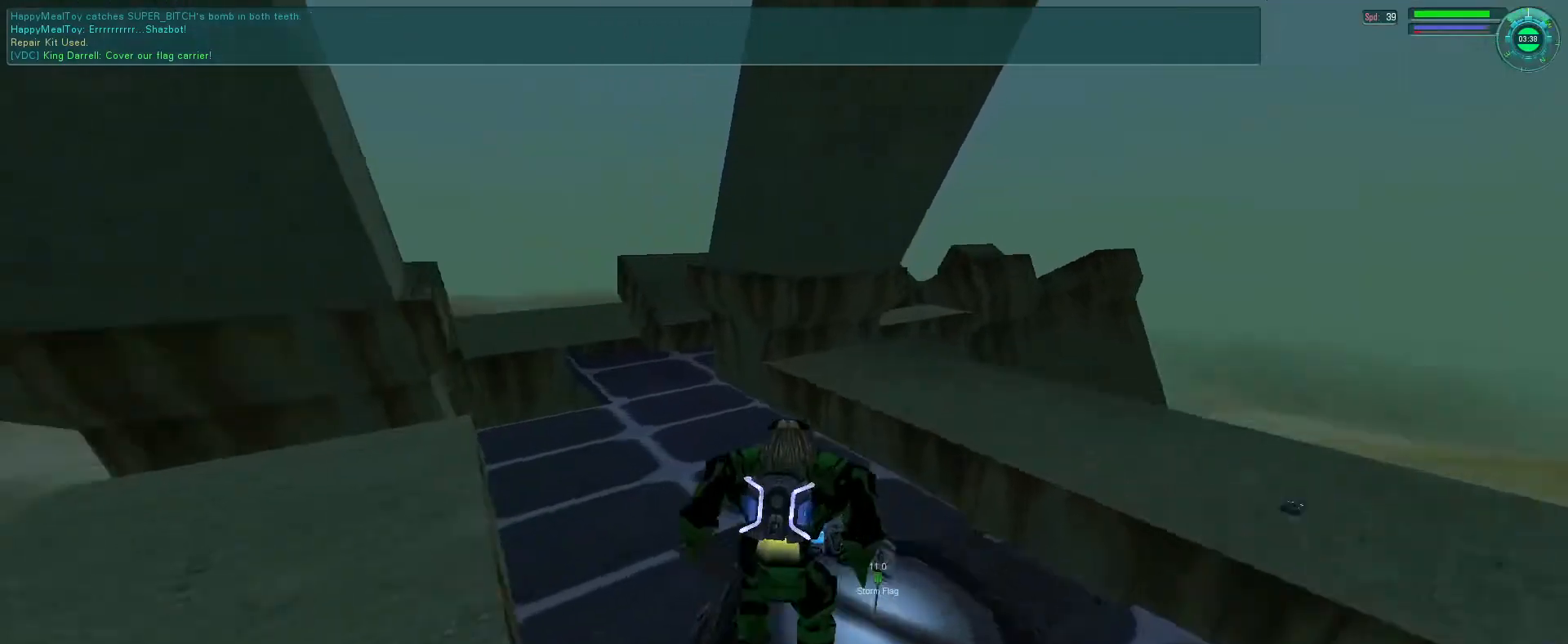
{"keys": [], "mouse": ["mb5"], "events": []}
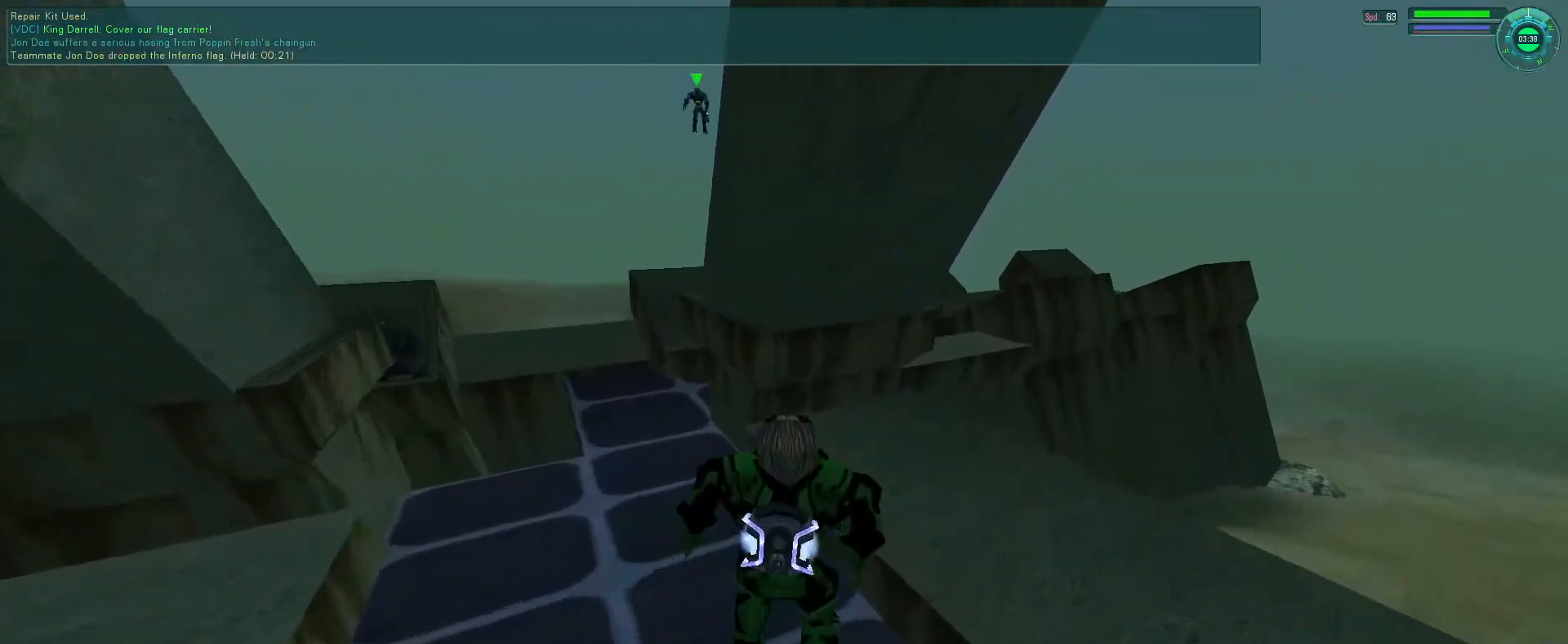
{"keys": [], "mouse": ["mb5"], "events": []}
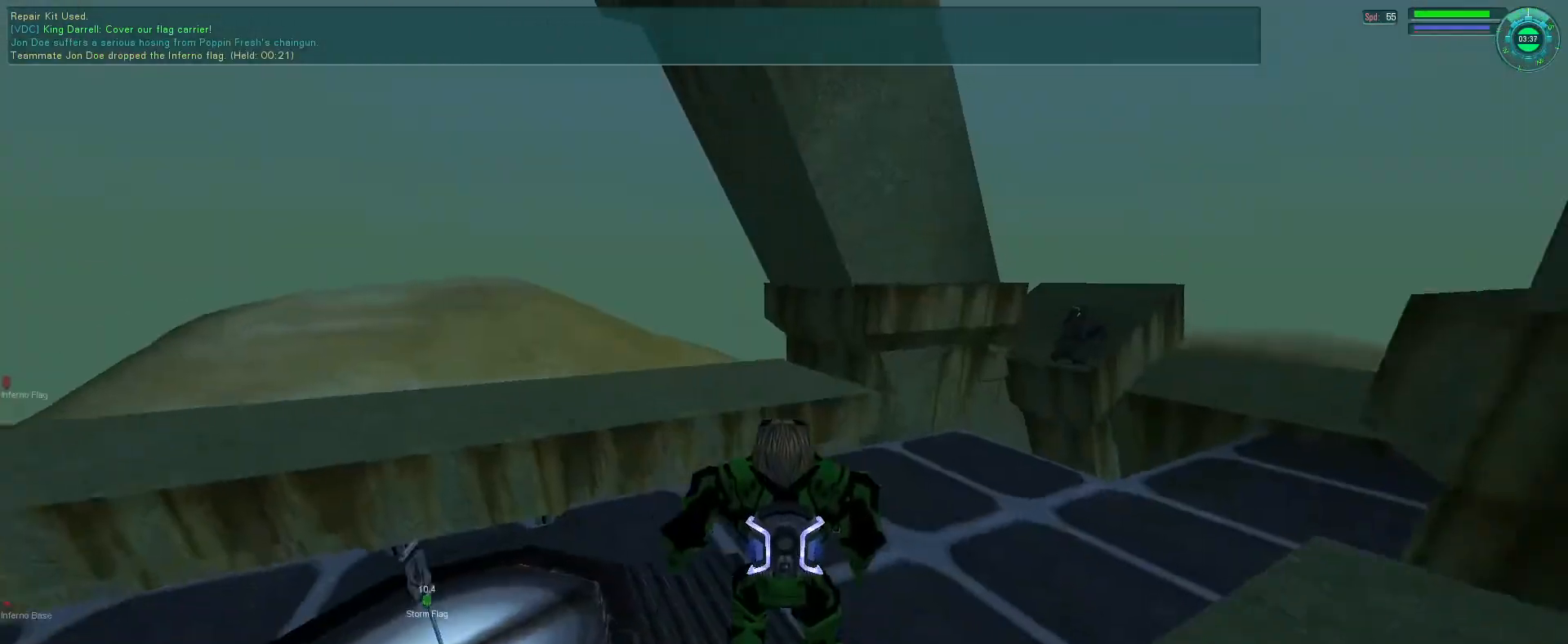
{"keys": ["e", "s"], "mouse": ["mb5"], "events": [[400, "e", "down"], [433, "s", "down"]]}
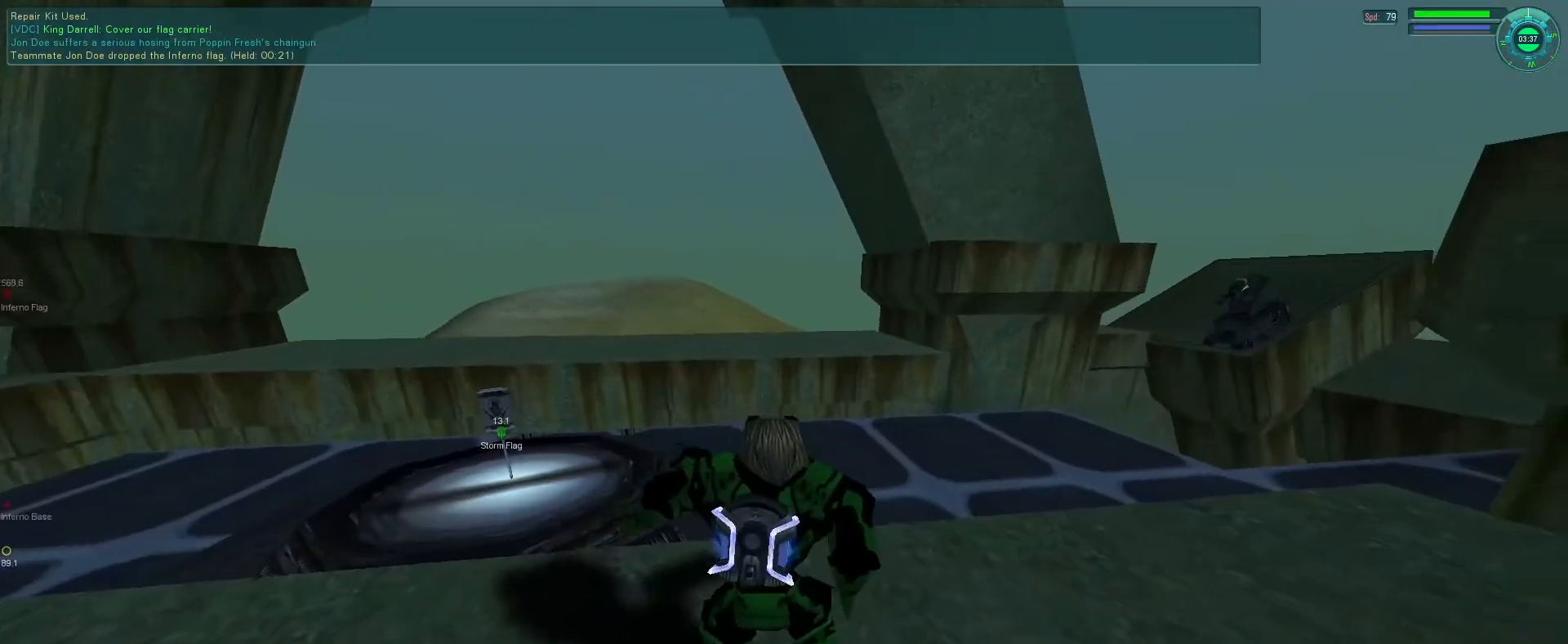
{"keys": [], "mouse": ["mb5"], "events": [[233, "mouse_right", "down"], [300, "e", "up"], [300, "space", "down"], [400, "s", "up"], [400, "space", "up"], [433, "mouse_right", "up"]]}
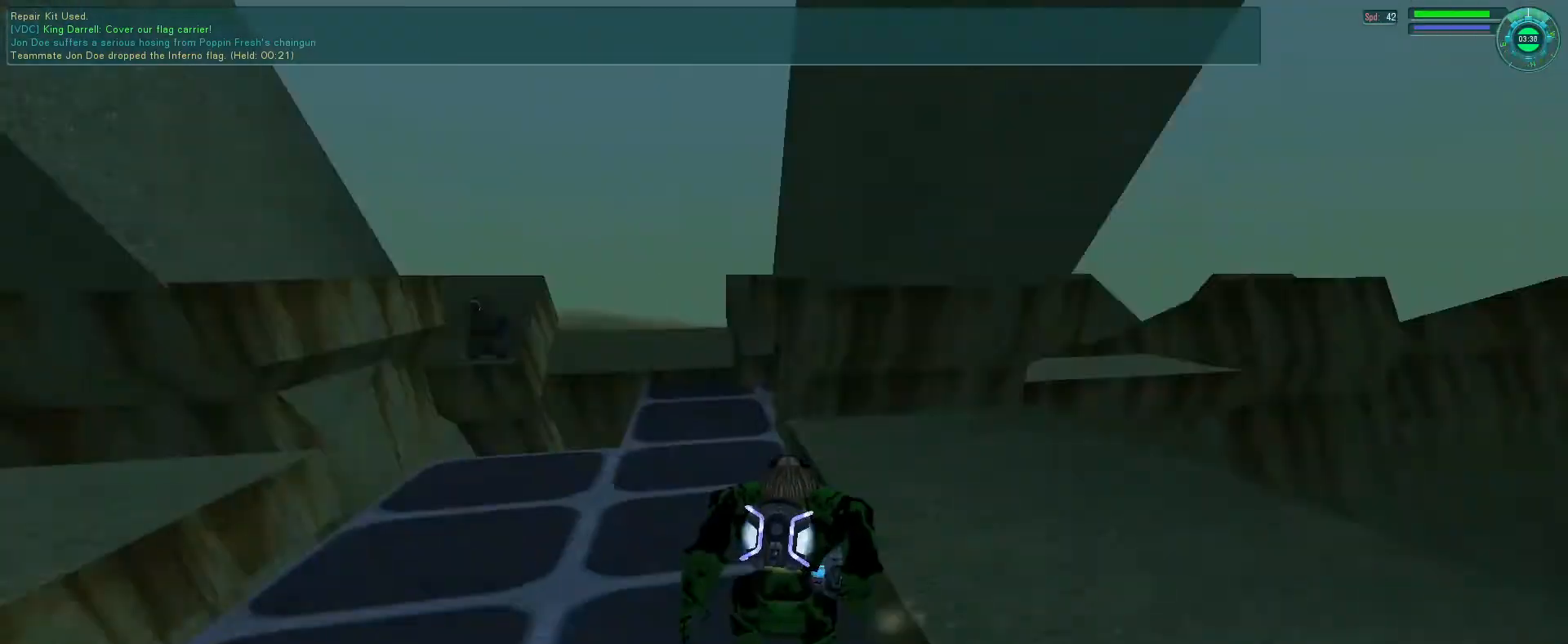
{"keys": [], "mouse": ["mb5"], "events": []}
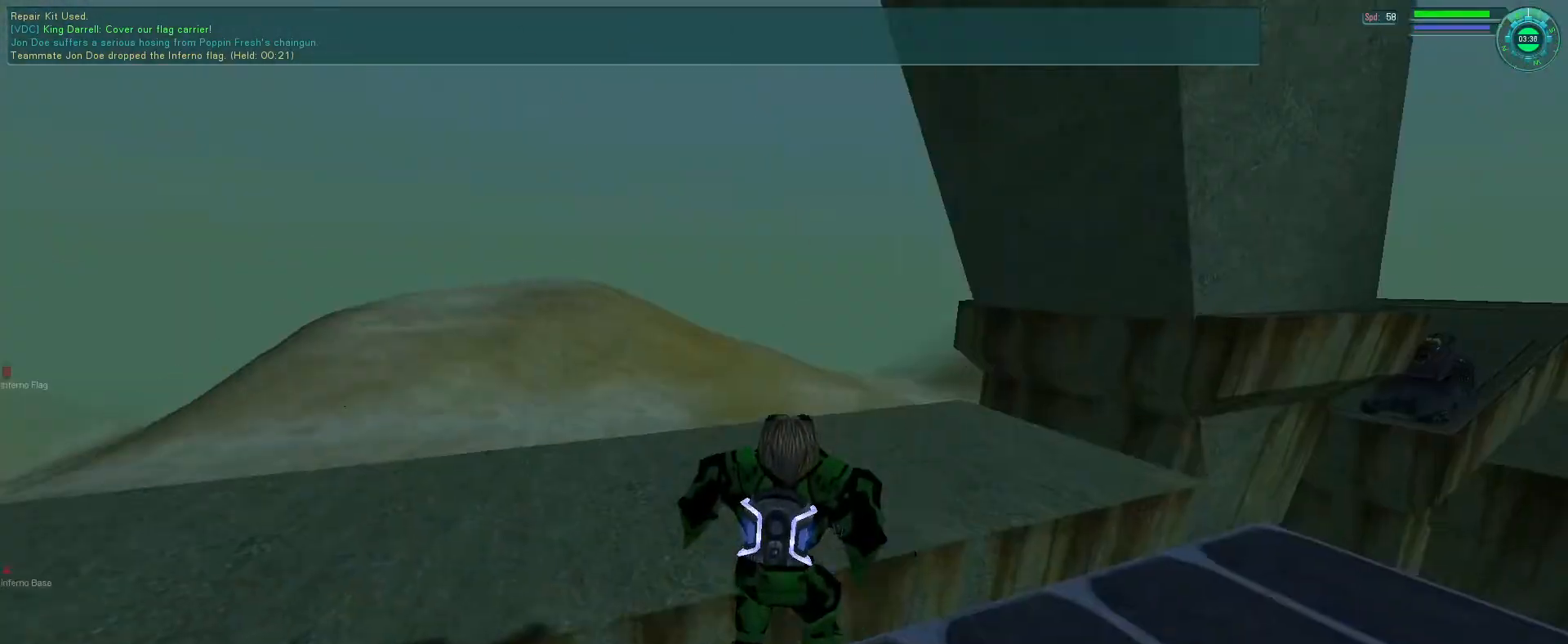
{"keys": ["e"], "mouse": [], "events": [[300, "e", "down"], [466, "mouse_mb5", "up"]]}
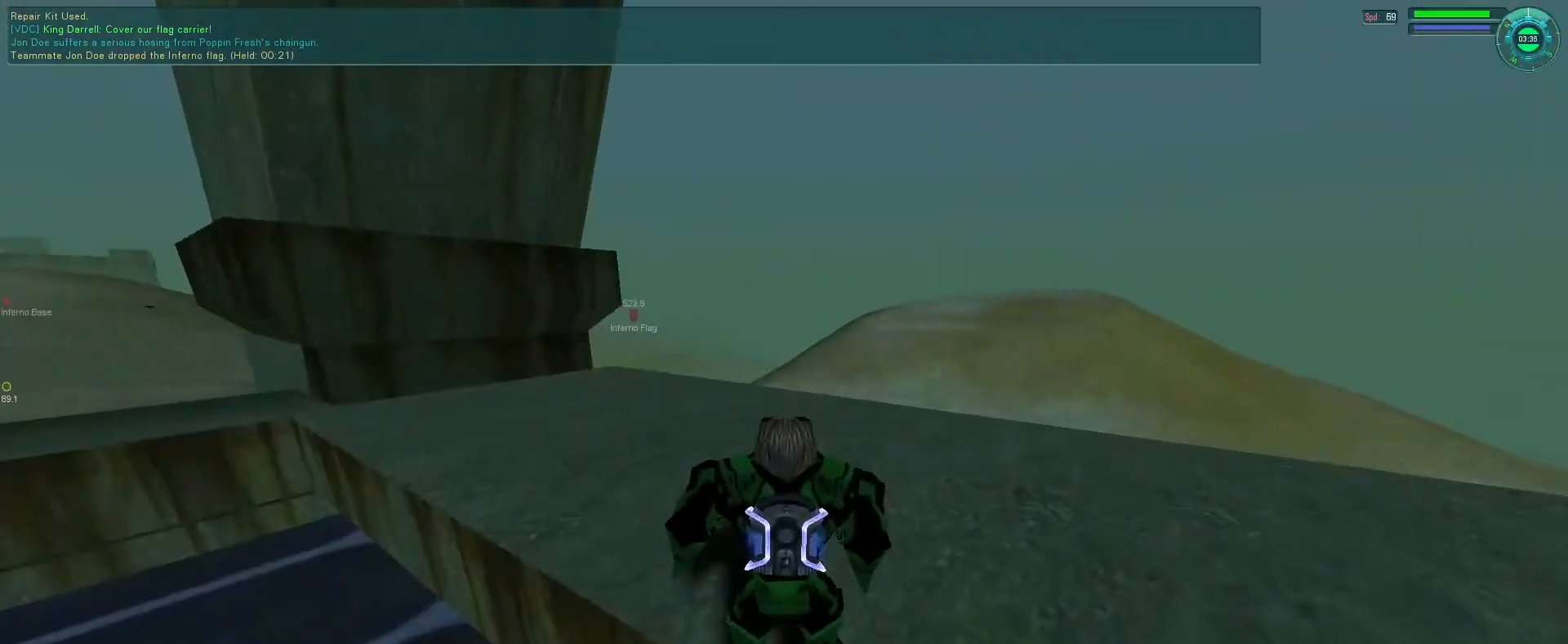
{"keys": [], "mouse": [], "events": [[300, "s", "down"], [366, "e", "up"], [500, "s", "up"]]}
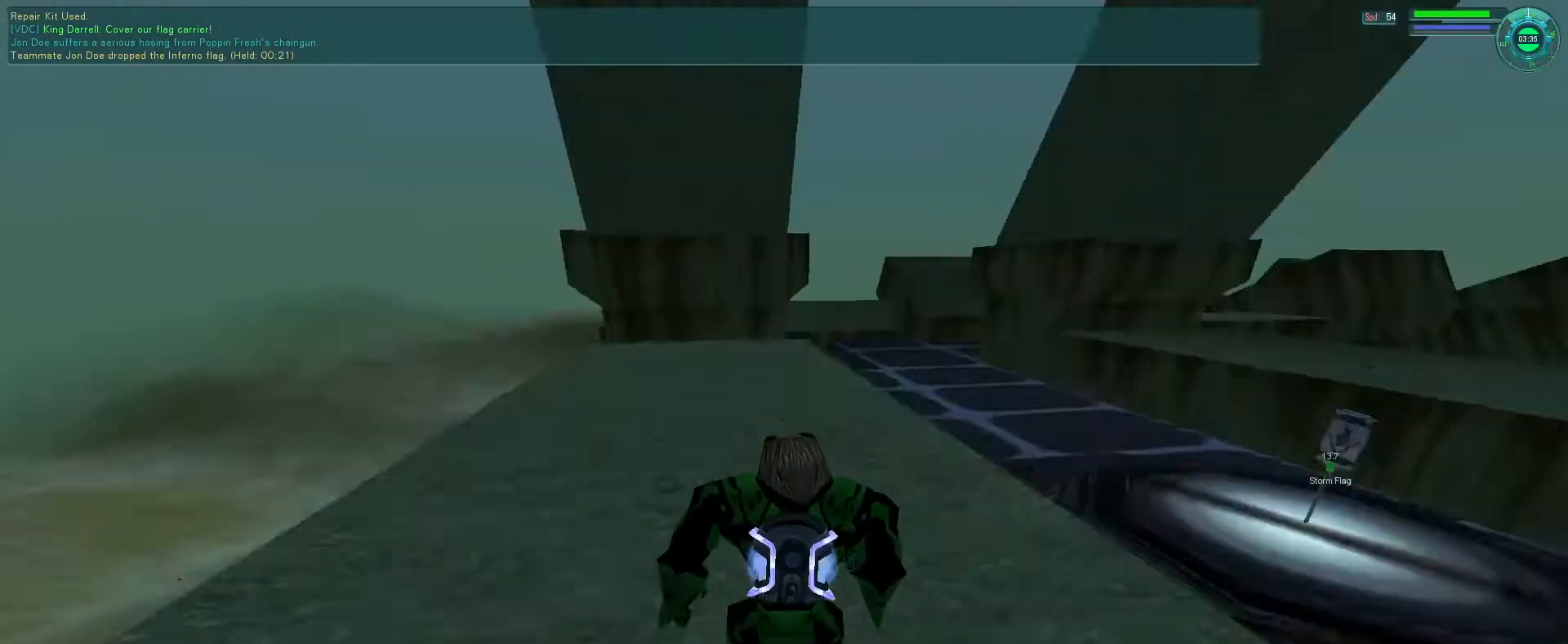
{"keys": ["e"], "mouse": [], "events": [[133, "f", "down"], [266, "e", "down"], [366, "f", "up"]]}
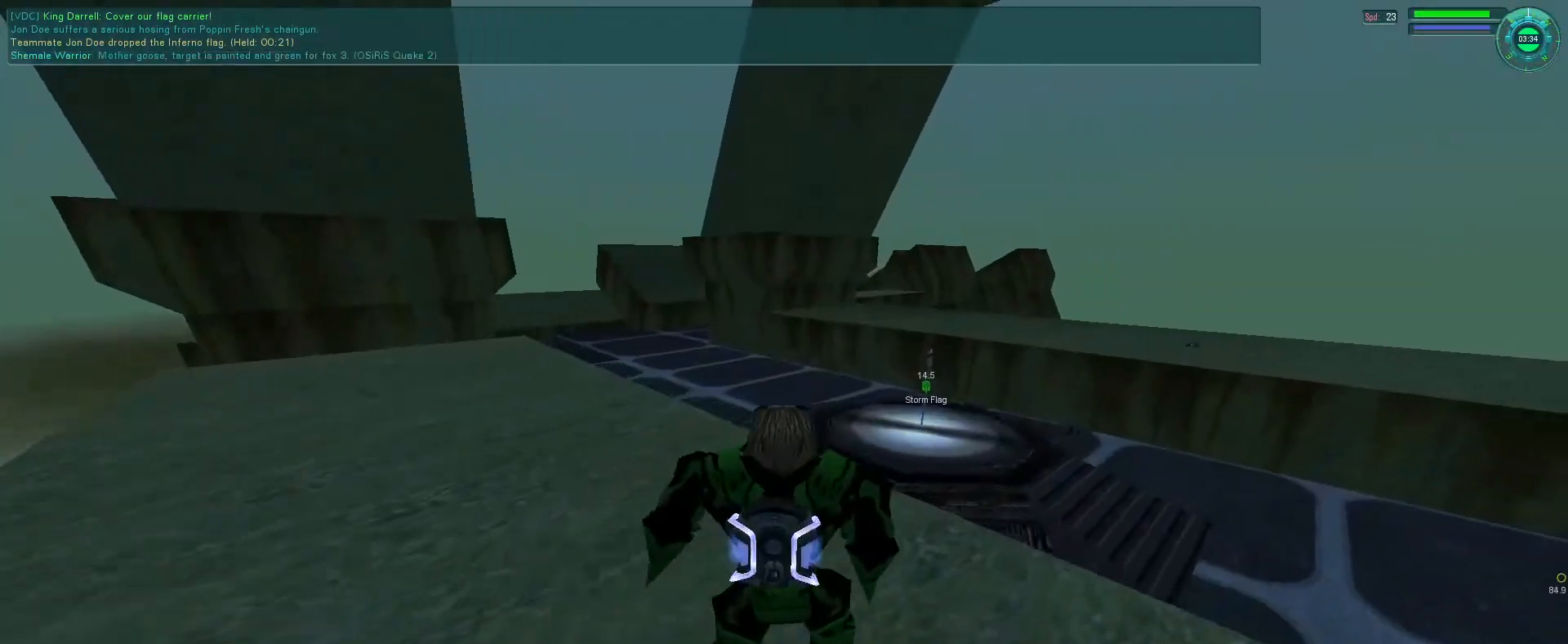
{"keys": ["e"], "mouse": ["right"], "events": [[133, "mouse_right", "down"], [166, "e", "up"], [166, "space", "down"], [266, "space", "up"], [466, "e", "down"]]}
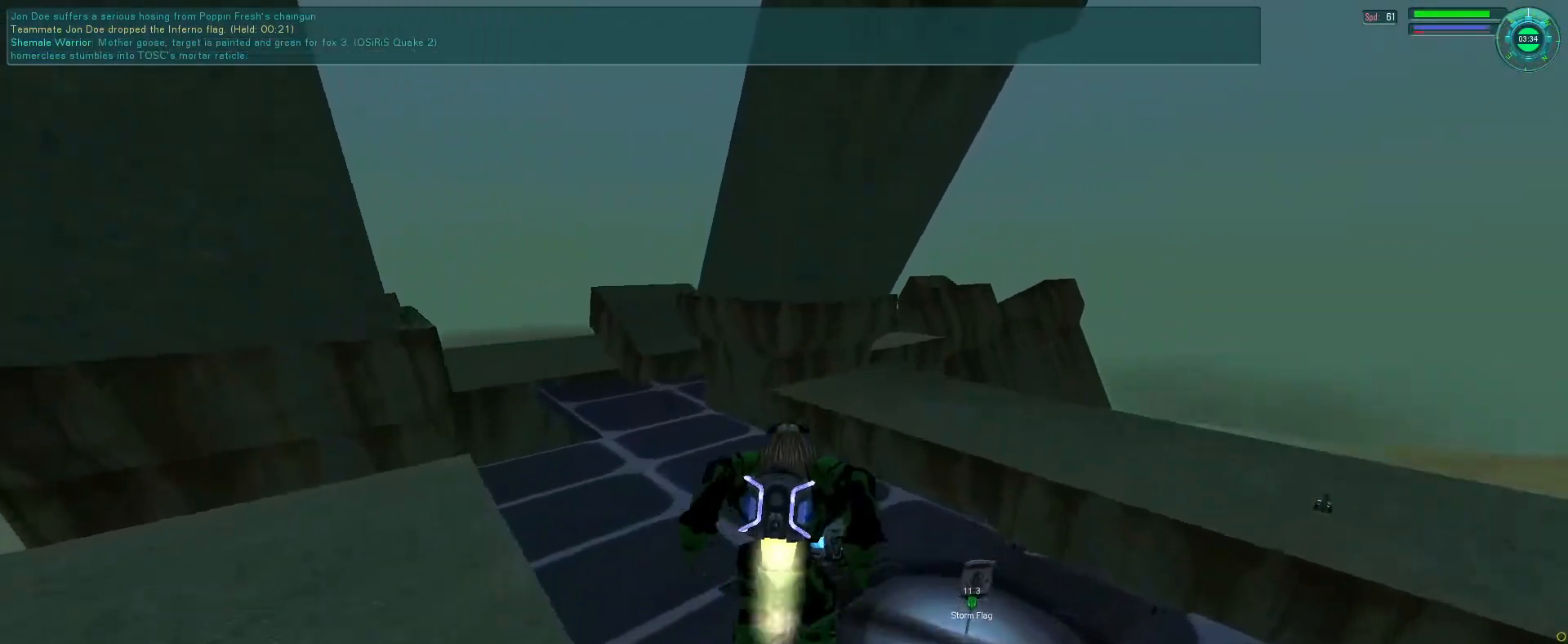
{"keys": [], "mouse": [], "events": [[366, "e", "up"], [400, "mouse_right", "up"]]}
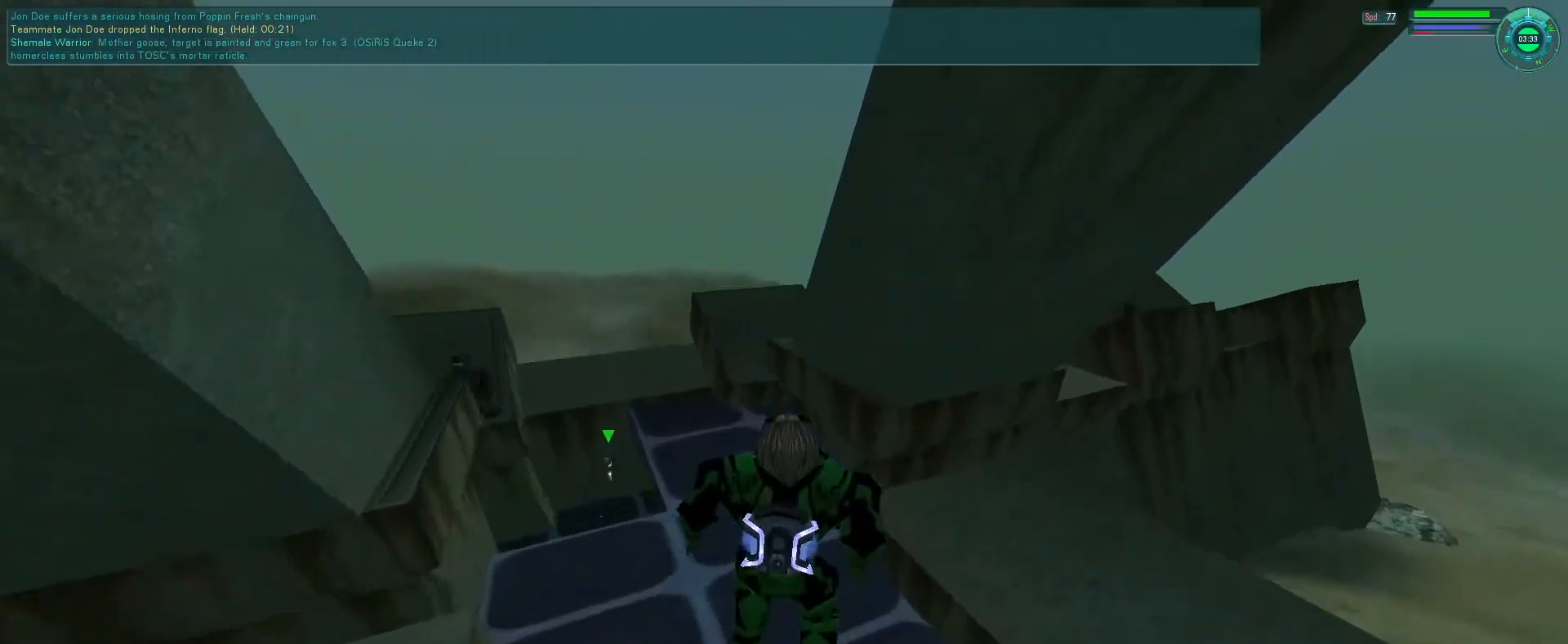
{"keys": ["e"], "mouse": ["right"], "events": [[466, "e", "down"], [466, "mouse_right", "down"]]}
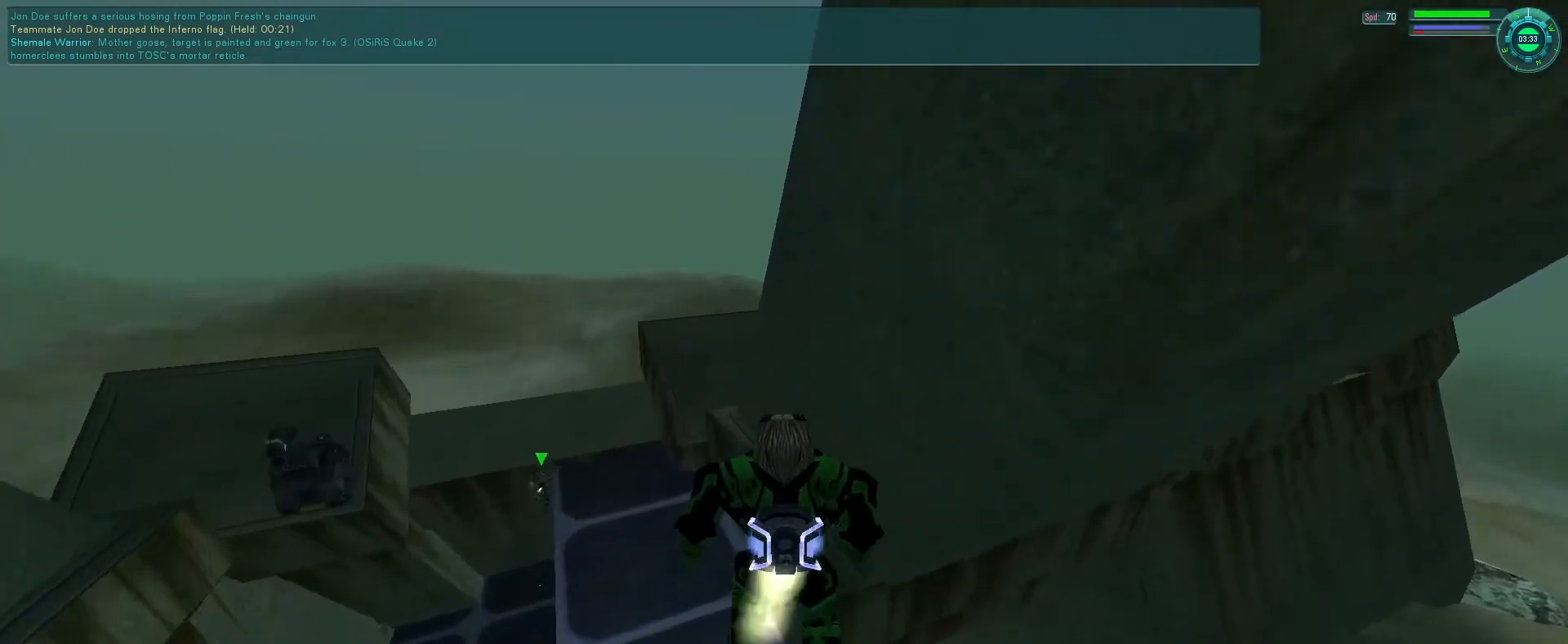
{"keys": ["e"], "mouse": [], "events": [[66, "mouse_right", "up"], [100, "e", "up"], [333, "e", "down"]]}
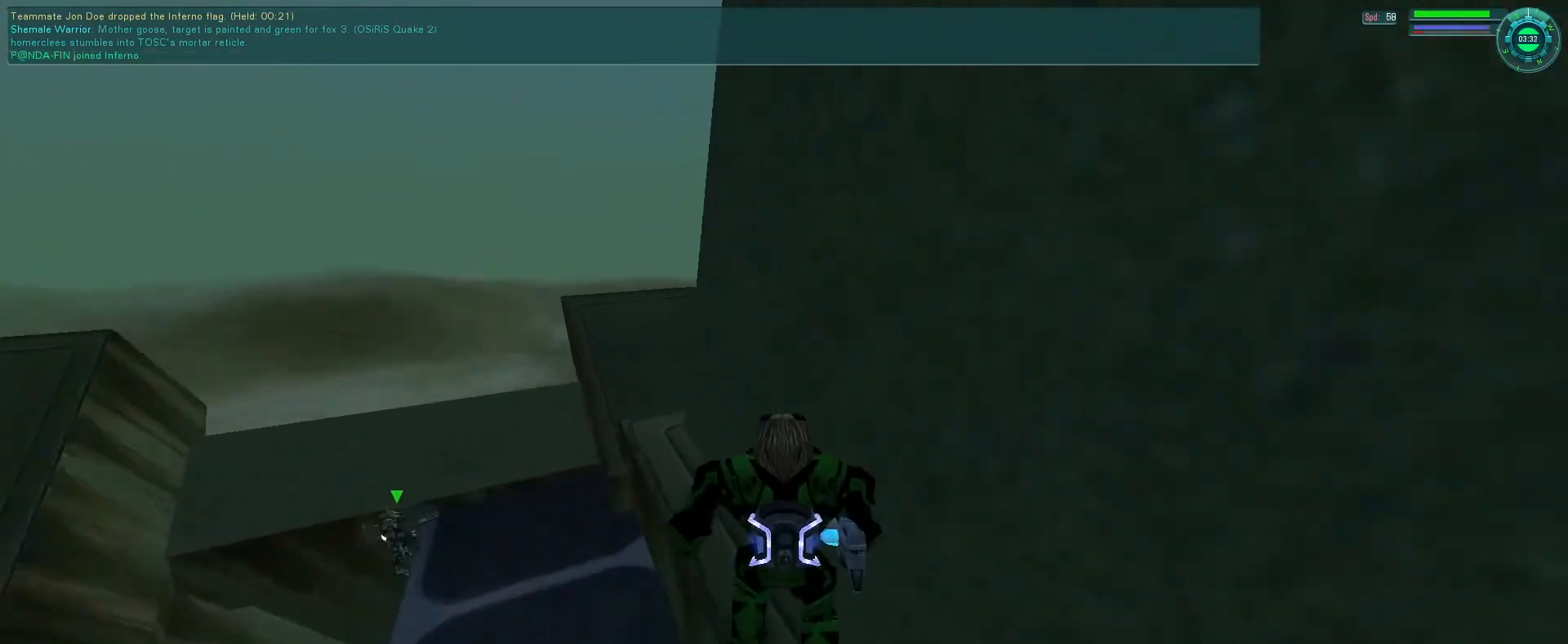
{"keys": [], "mouse": [], "events": [[33, "s", "down"], [266, "s", "up"], [300, "e", "up"]]}
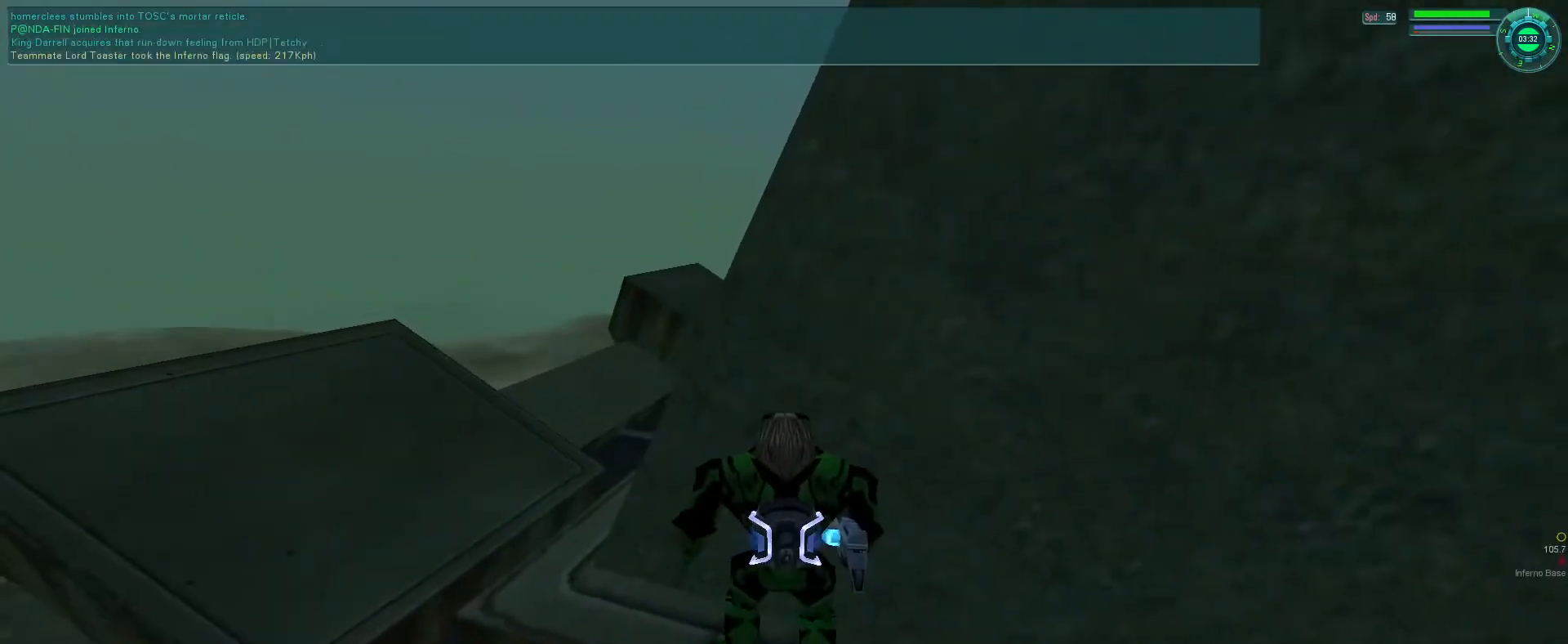
{"keys": [], "mouse": [], "events": [[133, "s", "down"], [300, "s", "up"]]}
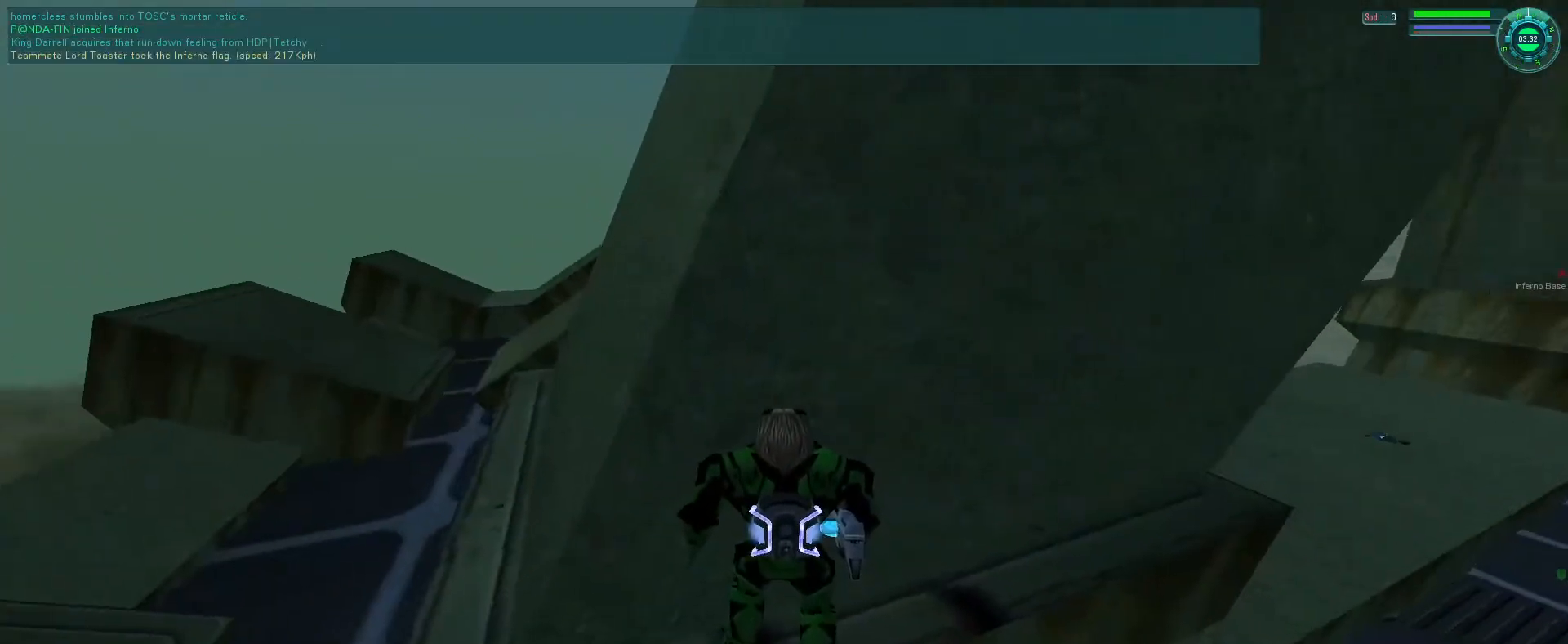
{"keys": ["e", "space"], "mouse": ["right"], "events": [[33, "e", "down"], [400, "mouse_right", "down"], [433, "space", "down"]]}
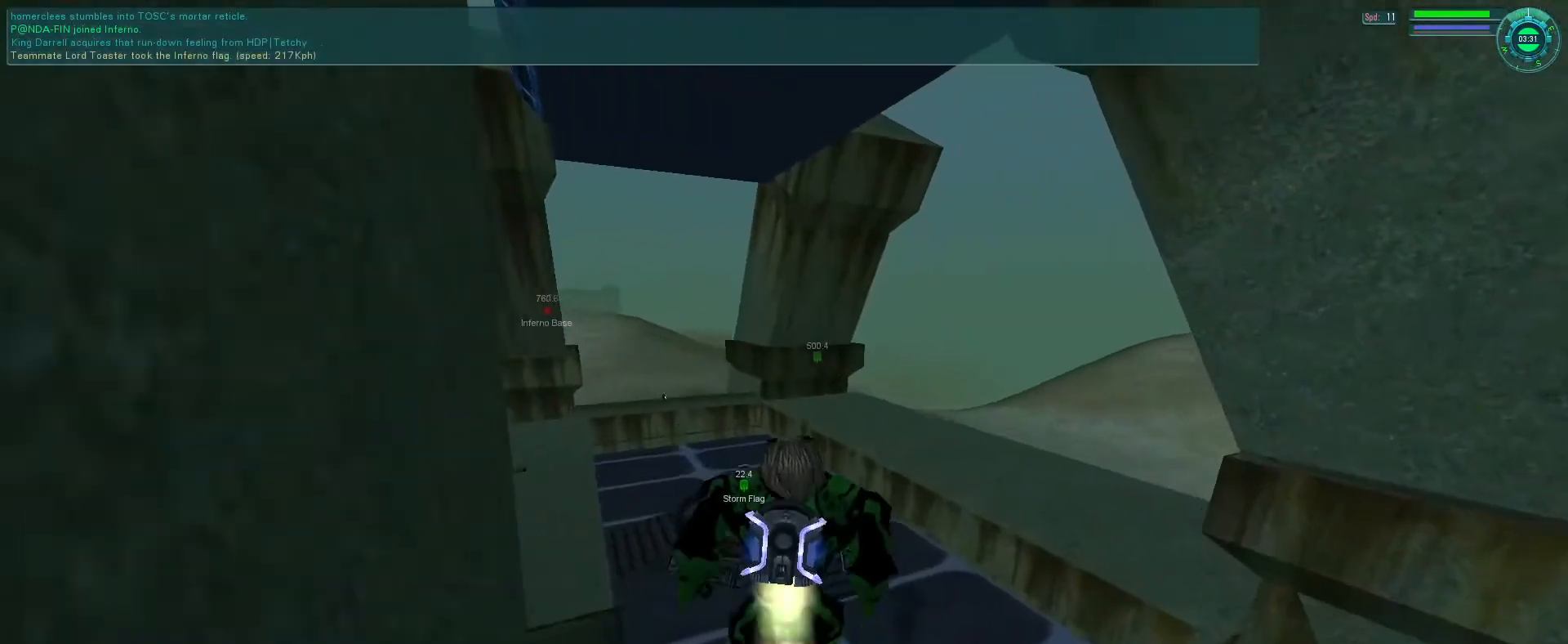
{"keys": [], "mouse": [], "events": [[33, "f", "down"], [66, "space", "up"], [300, "e", "up"], [300, "f", "up"], [300, "mouse_right", "up"]]}